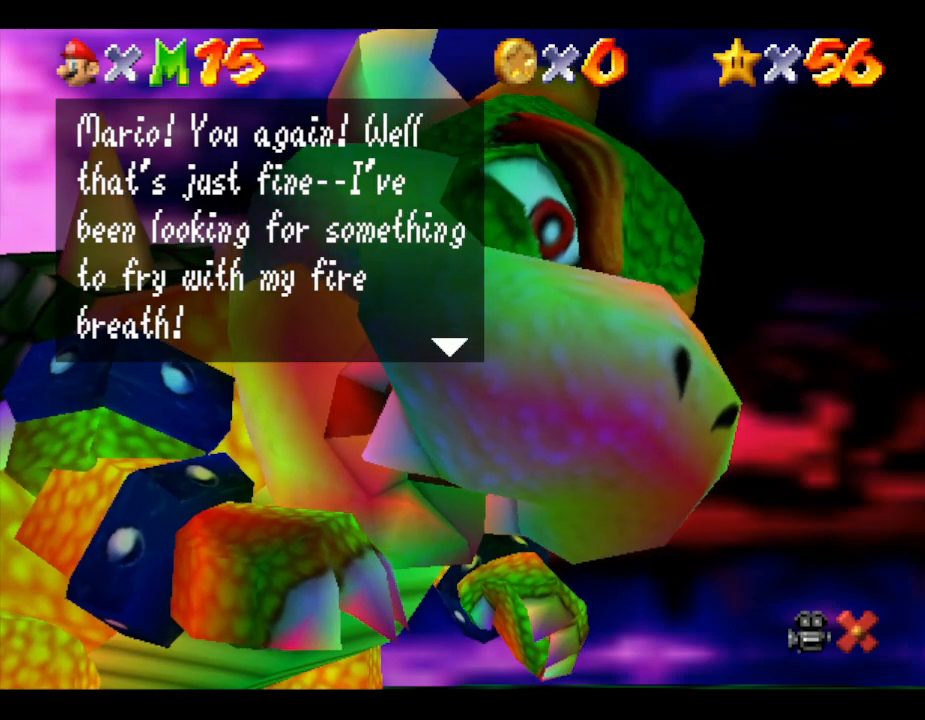
Gameplay with a controller (Nintendo layout); each line is a JSON object with the inputs held at the frame after it. "events" lists button and stick changes between this image and that frame as [ms after this image, input, new state], when the widget could be followed in between. Not read: L3 R3.
{"buttons": [], "left_stick": "center", "events": [[217, "A", "down"], [400, "A", "up"]]}
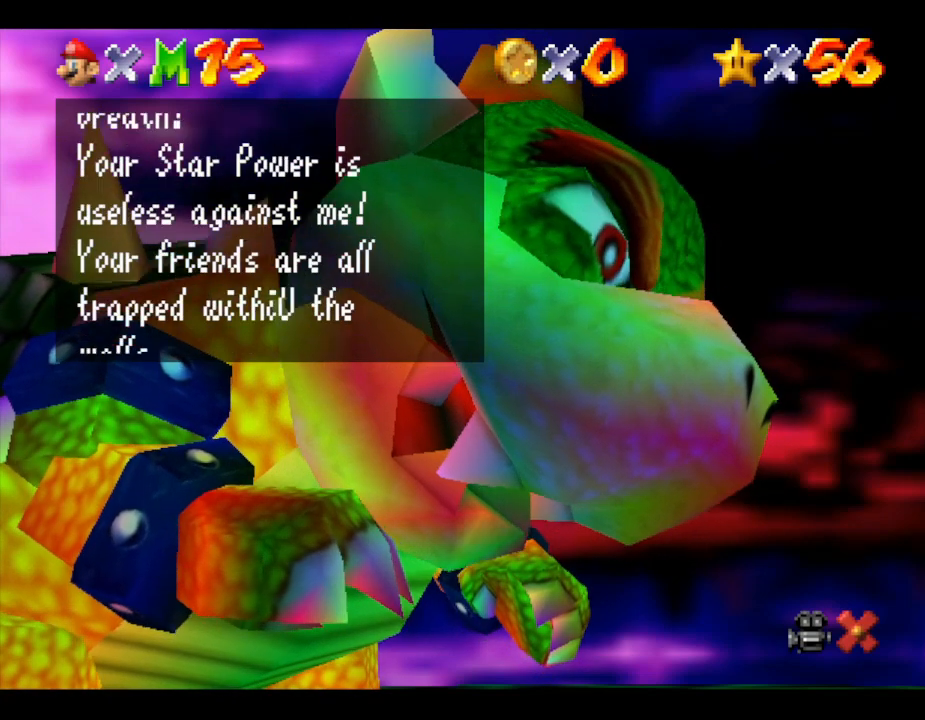
{"buttons": [], "left_stick": "center", "events": []}
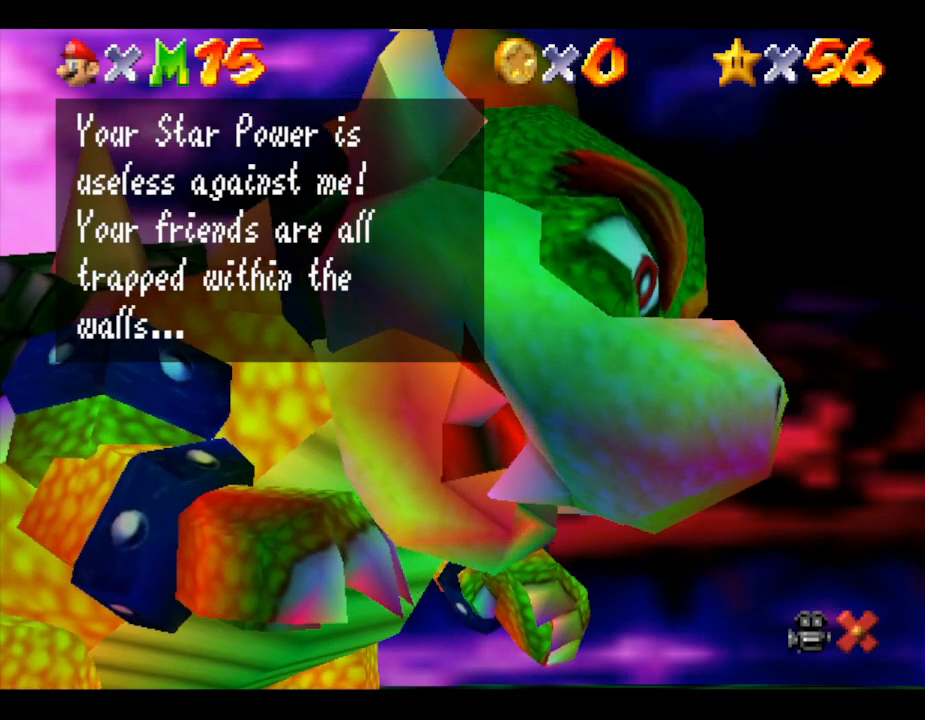
{"buttons": [], "left_stick": "center", "events": []}
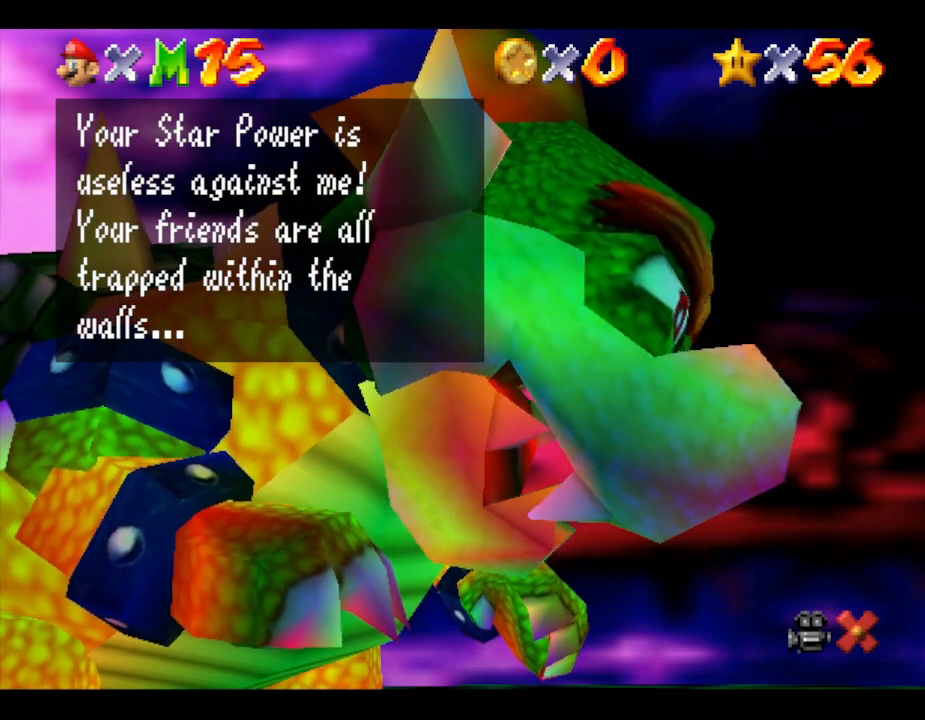
{"buttons": [], "left_stick": "center", "events": []}
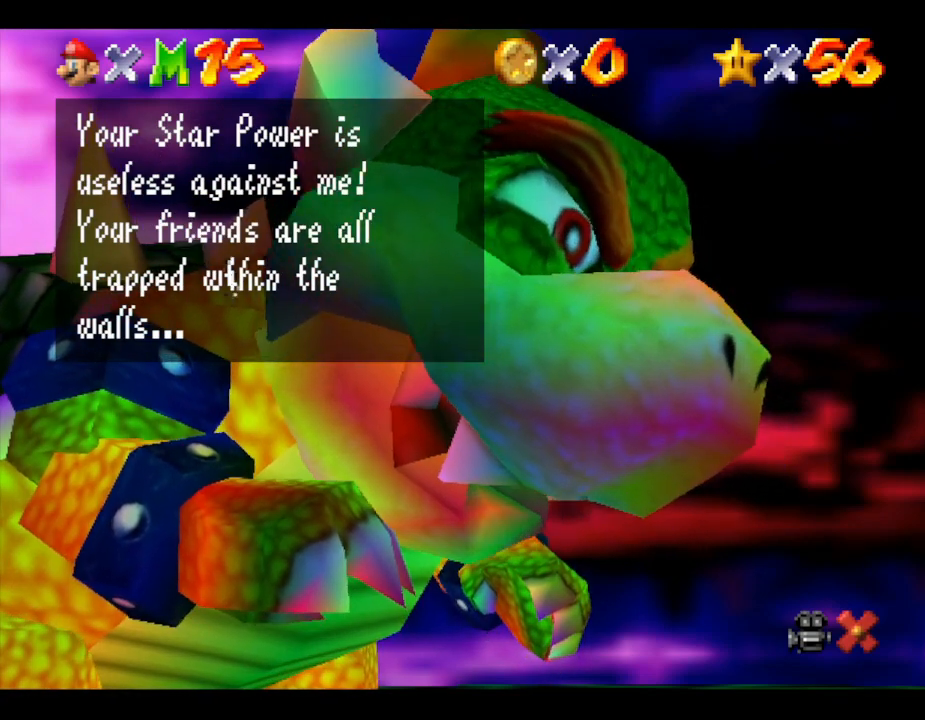
{"buttons": [], "left_stick": "center", "events": []}
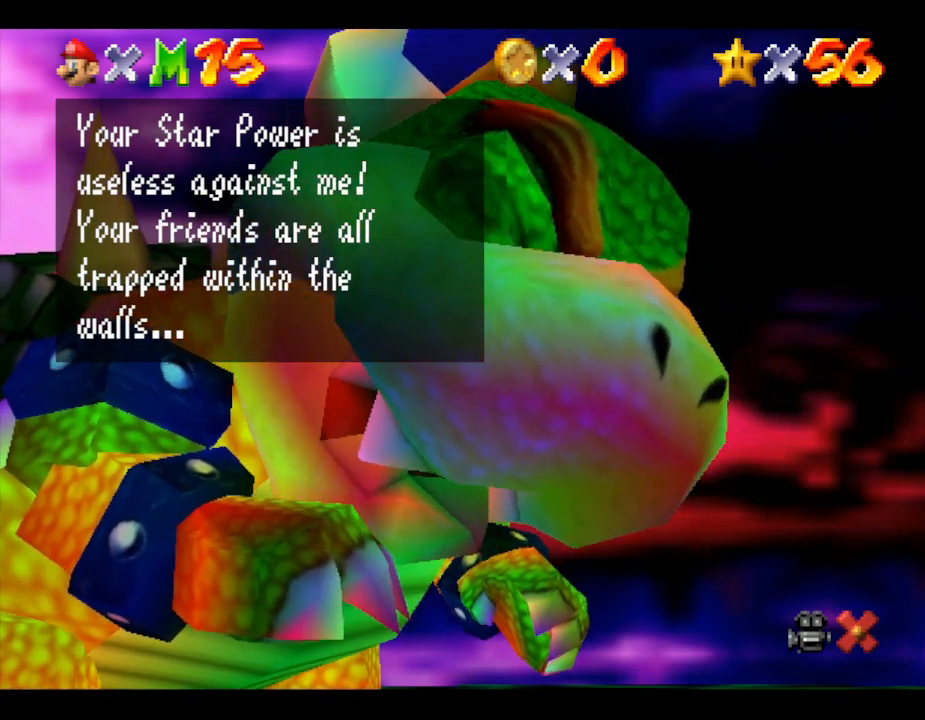
{"buttons": [], "left_stick": "center", "events": []}
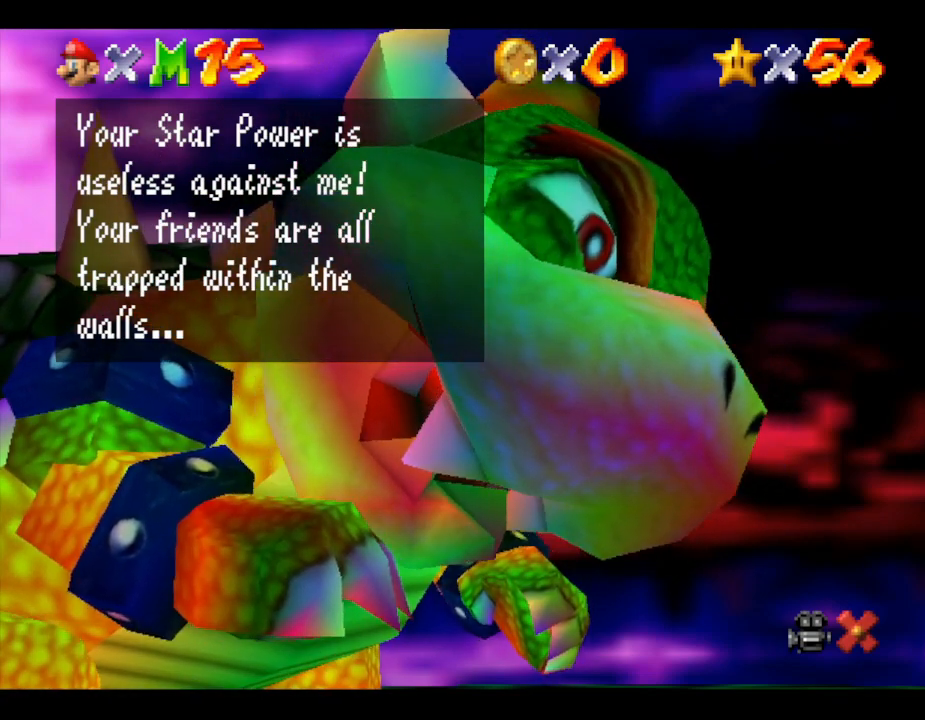
{"buttons": [], "left_stick": "center", "events": [[67, "A", "down"], [217, "A", "up"]]}
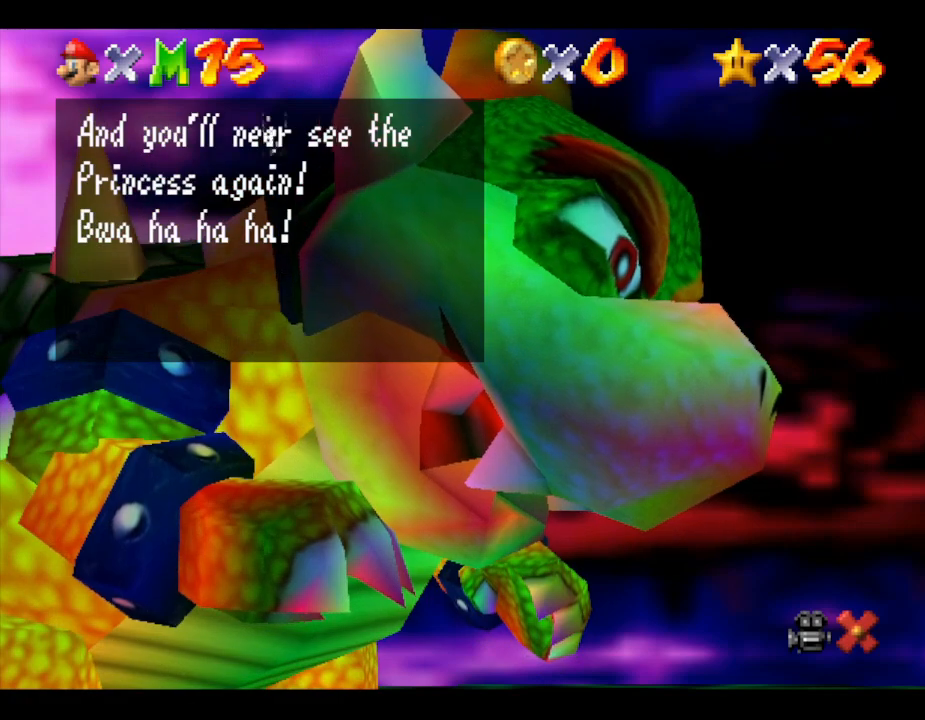
{"buttons": [], "left_stick": "center", "events": []}
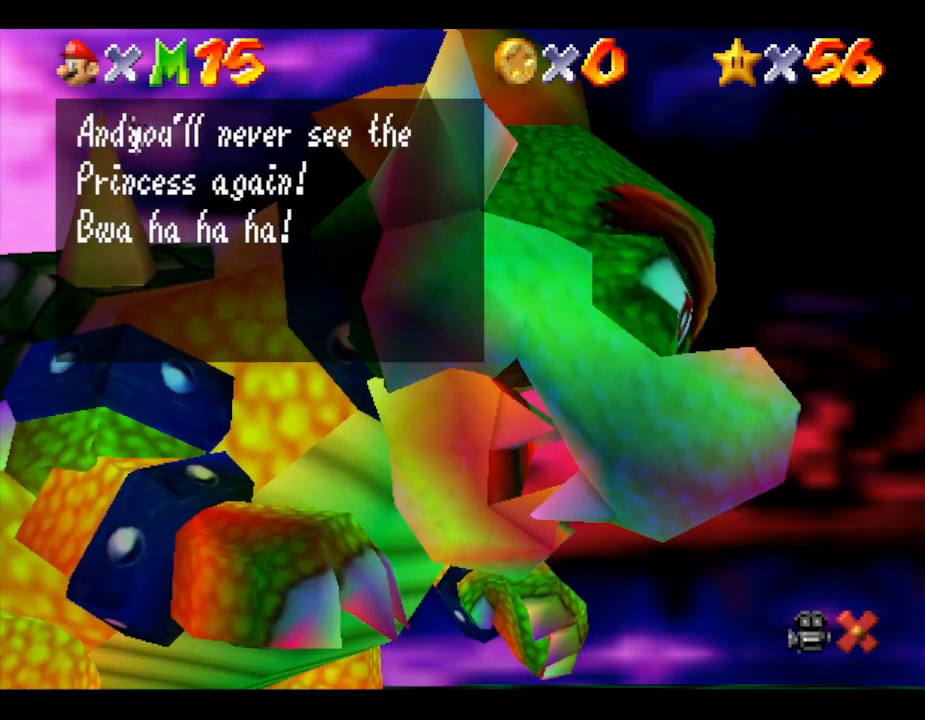
{"buttons": [], "left_stick": "center", "events": []}
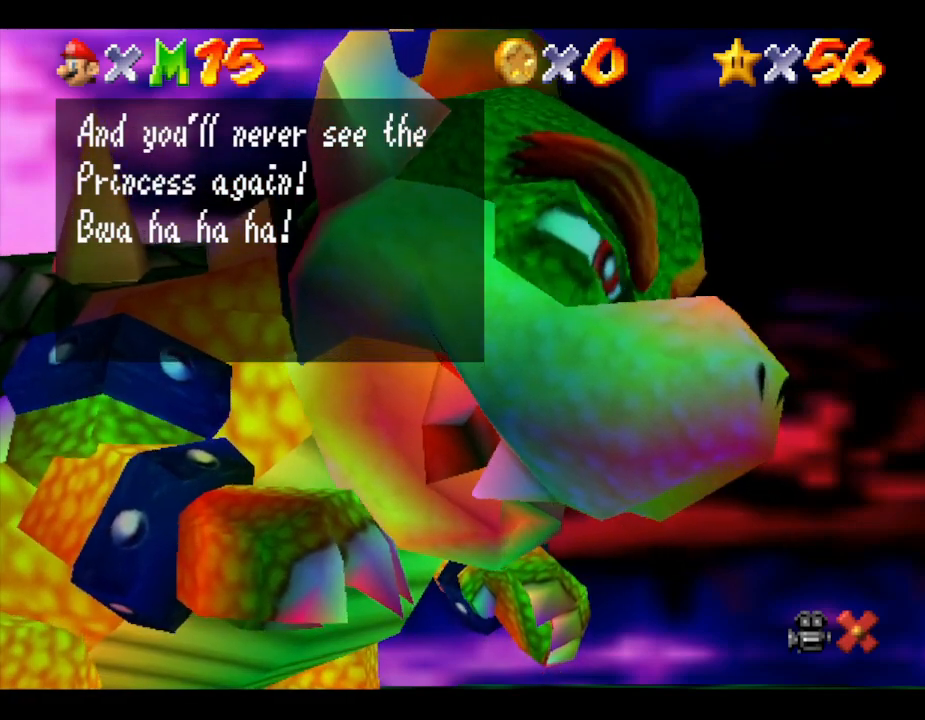
{"buttons": [], "left_stick": "center", "events": [[267, "A", "down"], [450, "A", "up"]]}
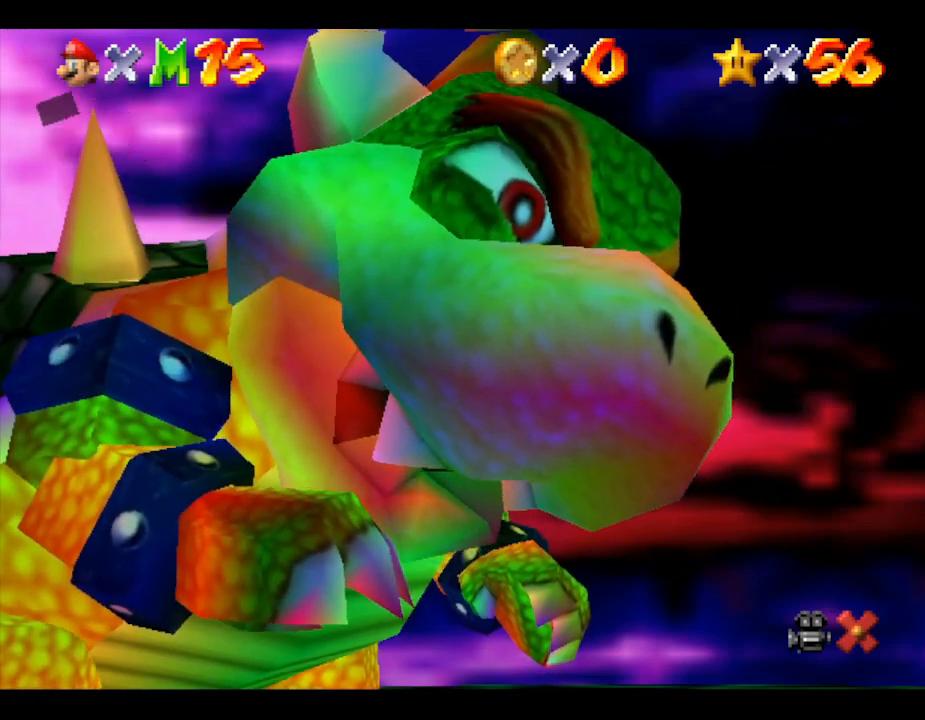
{"buttons": [], "left_stick": "center", "events": []}
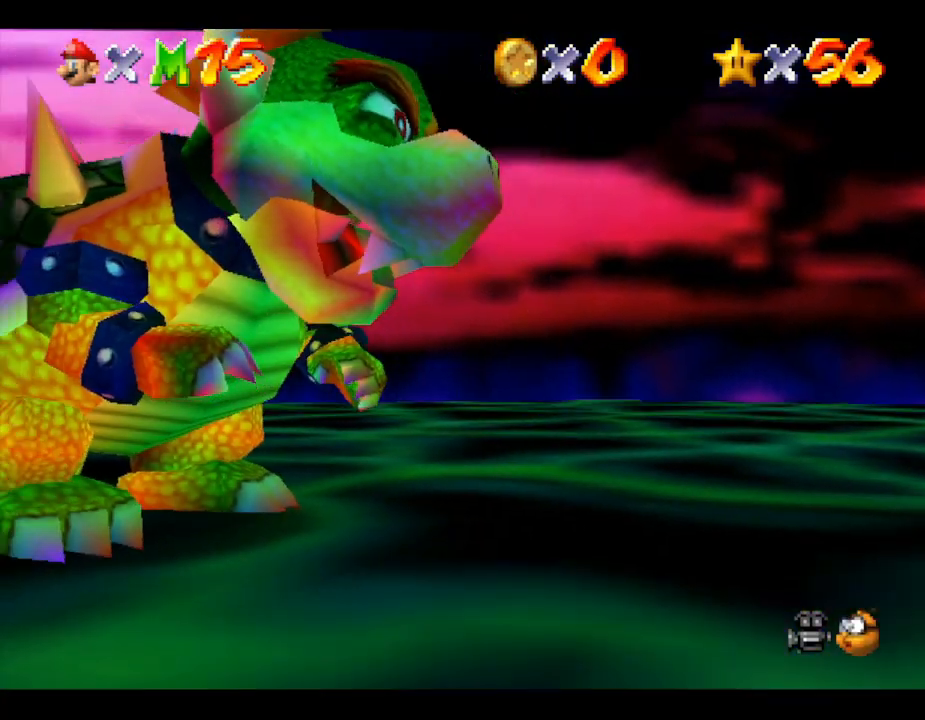
{"buttons": [], "left_stick": "down-left", "events": [[433, "left_stick", "down-left"]]}
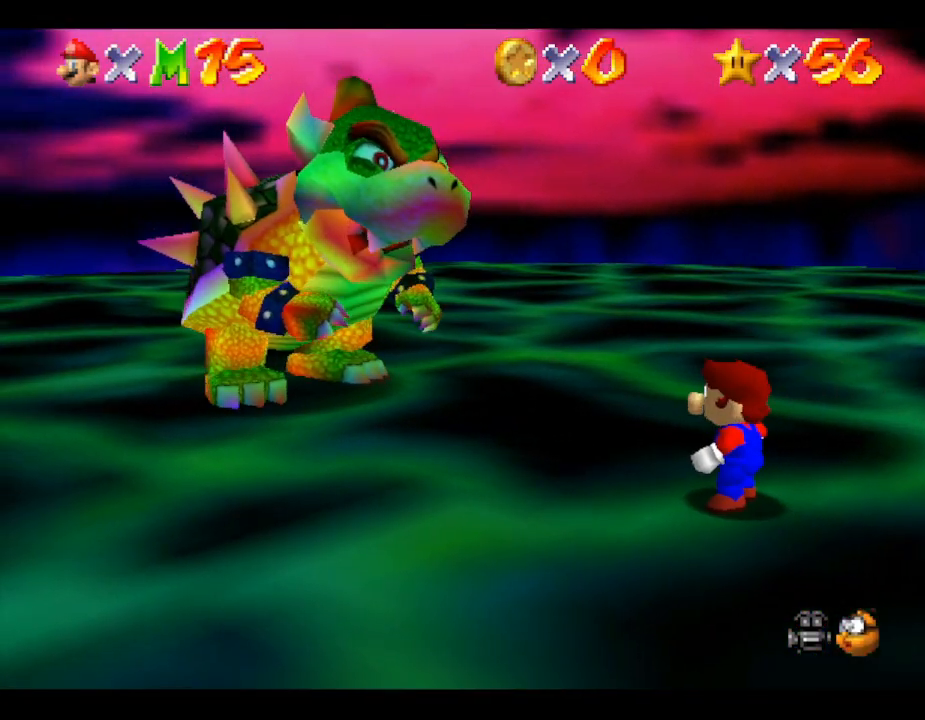
{"buttons": [], "left_stick": "down-left", "events": []}
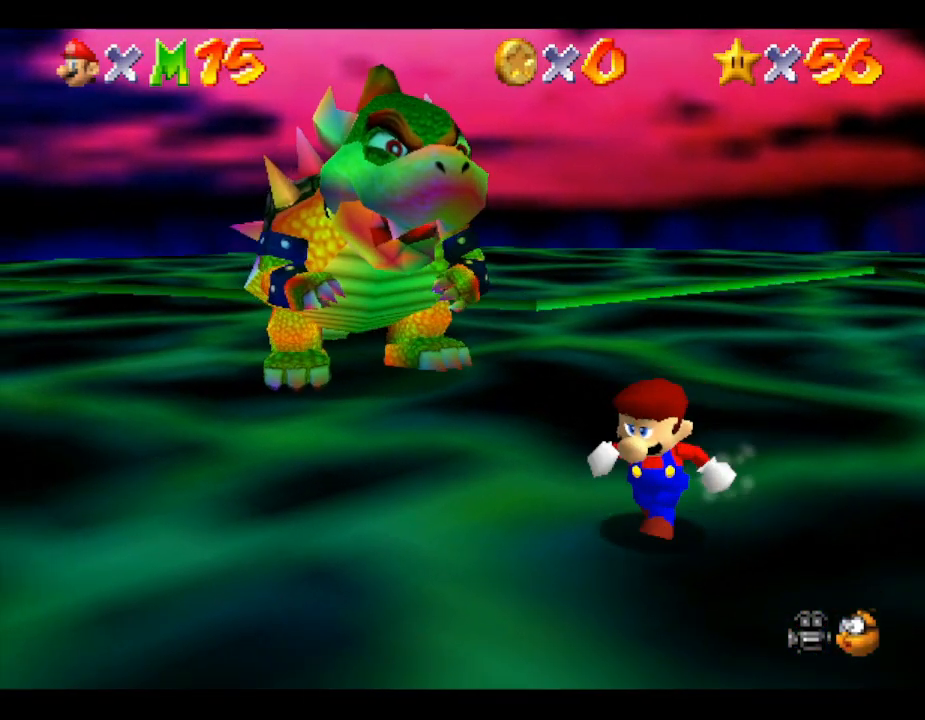
{"buttons": [], "left_stick": "left", "events": [[333, "left_stick", "left"]]}
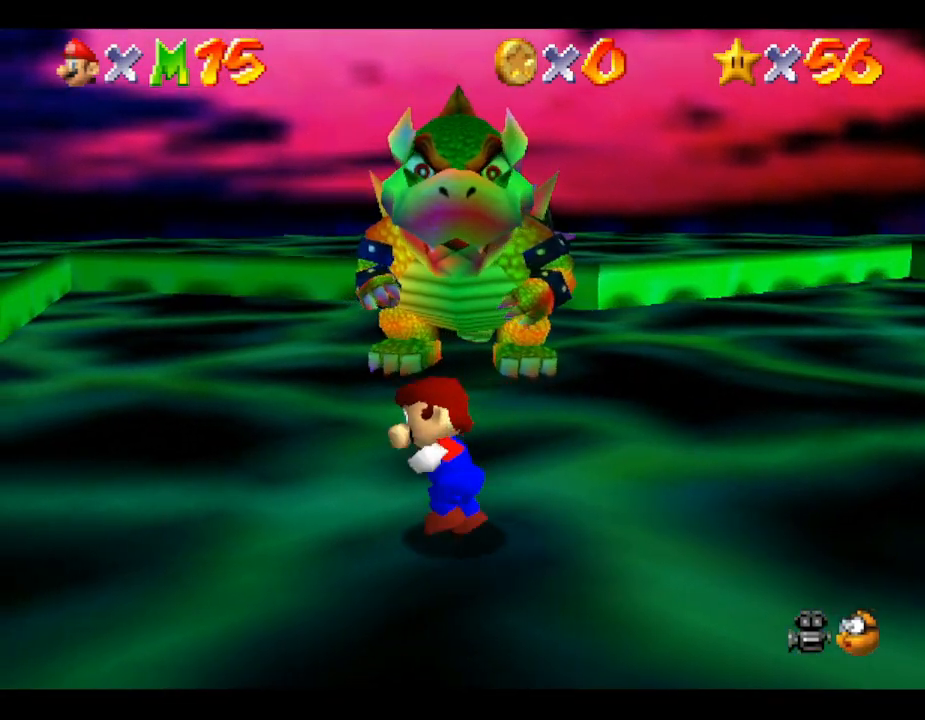
{"buttons": [], "left_stick": "up-left", "events": [[17, "left_stick", "up-right"], [133, "left_stick", "center"], [267, "left_stick", "up-left"]]}
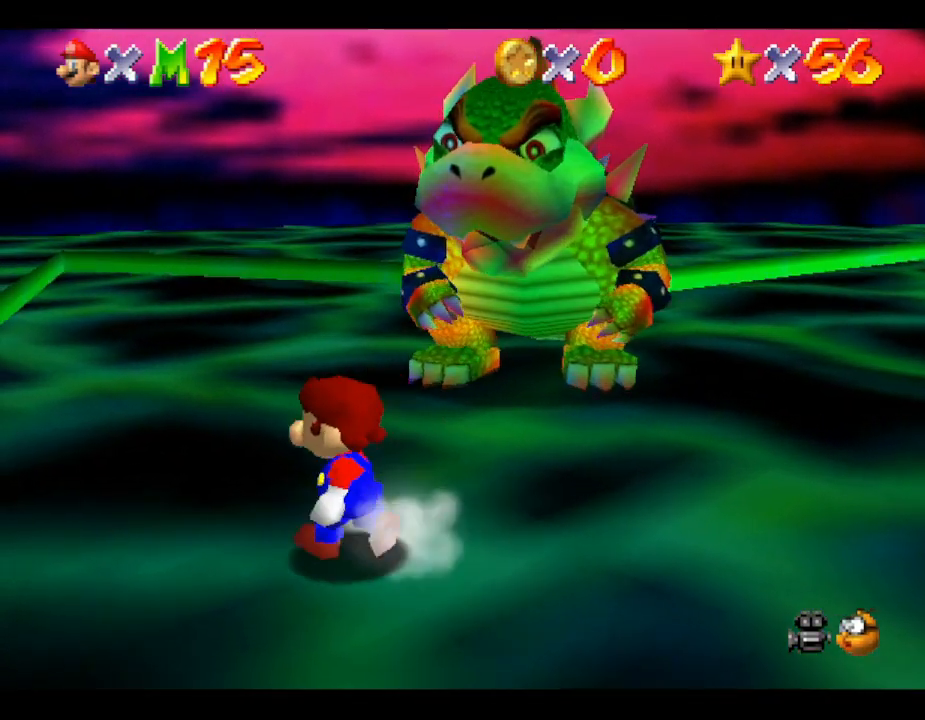
{"buttons": [], "left_stick": "up", "events": [[400, "left_stick", "up"]]}
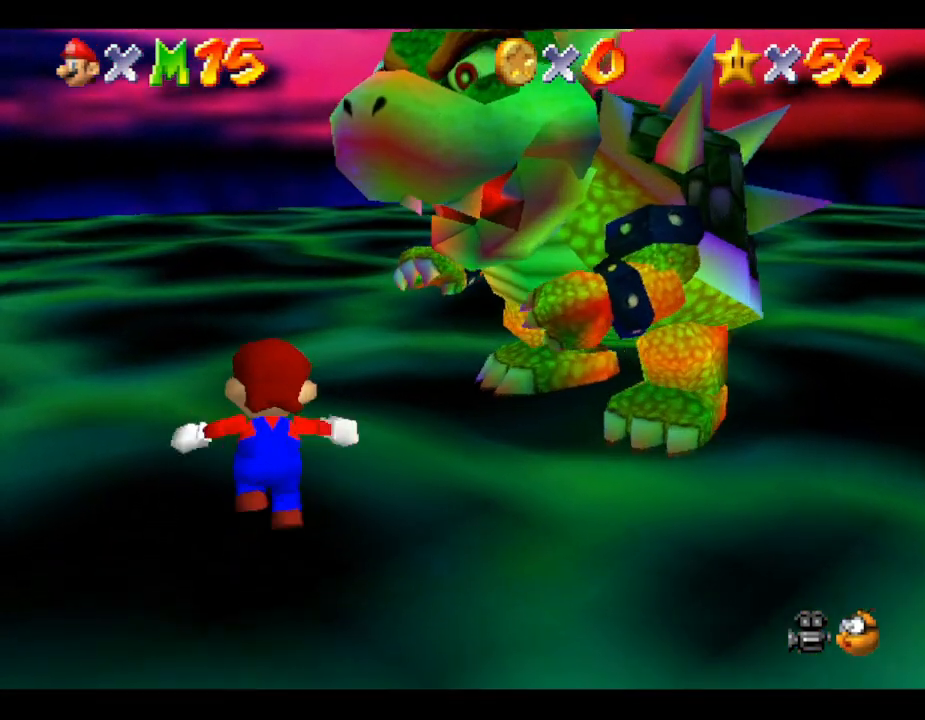
{"buttons": [], "left_stick": "up-right", "events": [[433, "left_stick", "up-right"]]}
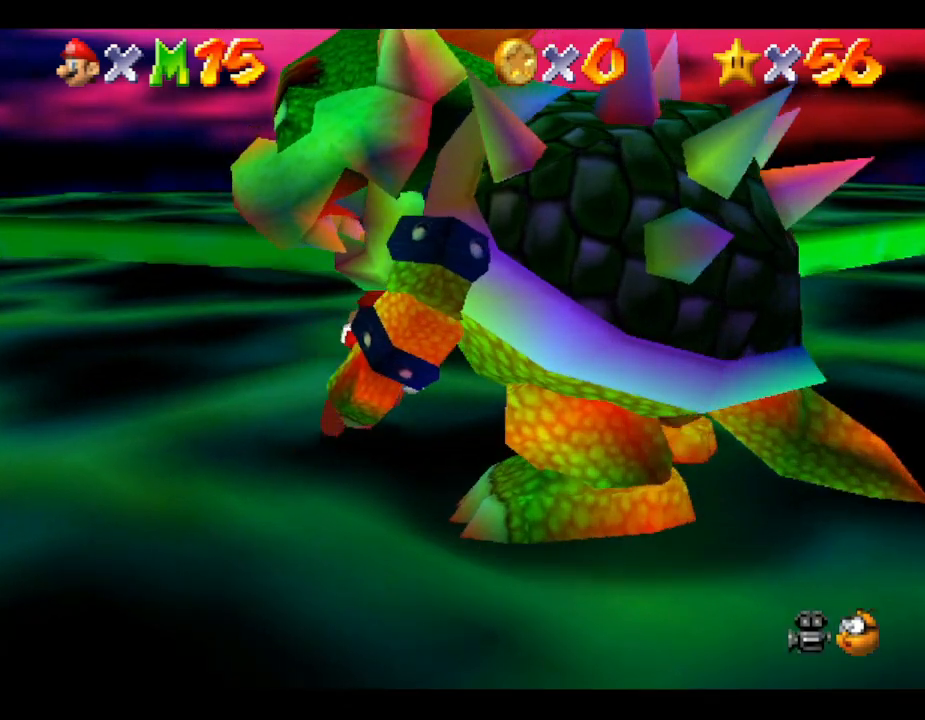
{"buttons": [], "left_stick": "down-right", "events": [[150, "left_stick", "right"], [350, "left_stick", "down-right"]]}
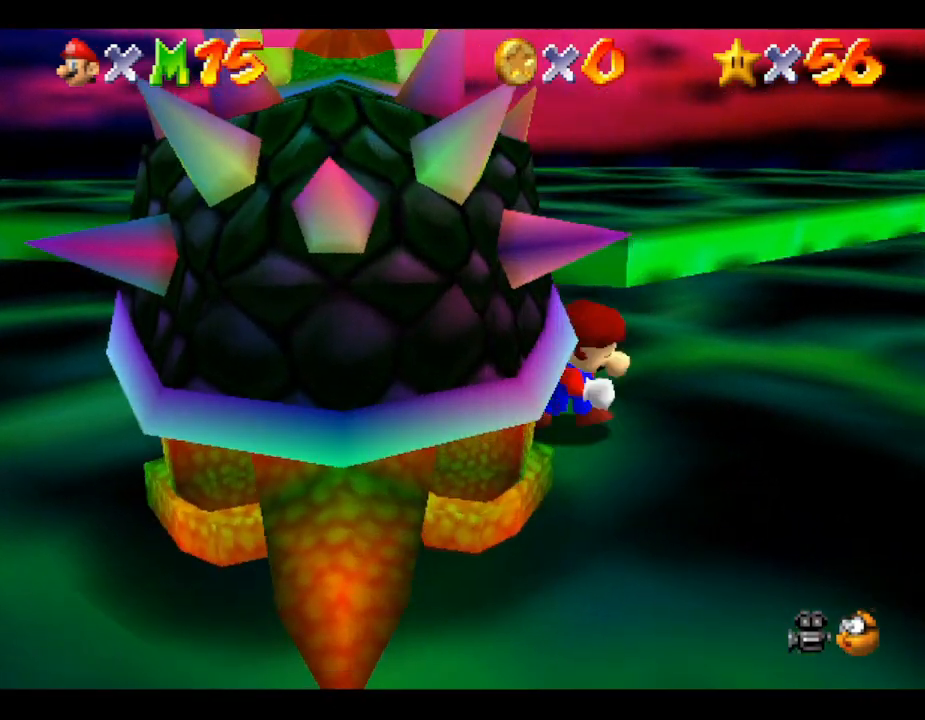
{"buttons": [], "left_stick": "left", "events": [[83, "left_stick", "down"], [417, "left_stick", "left"]]}
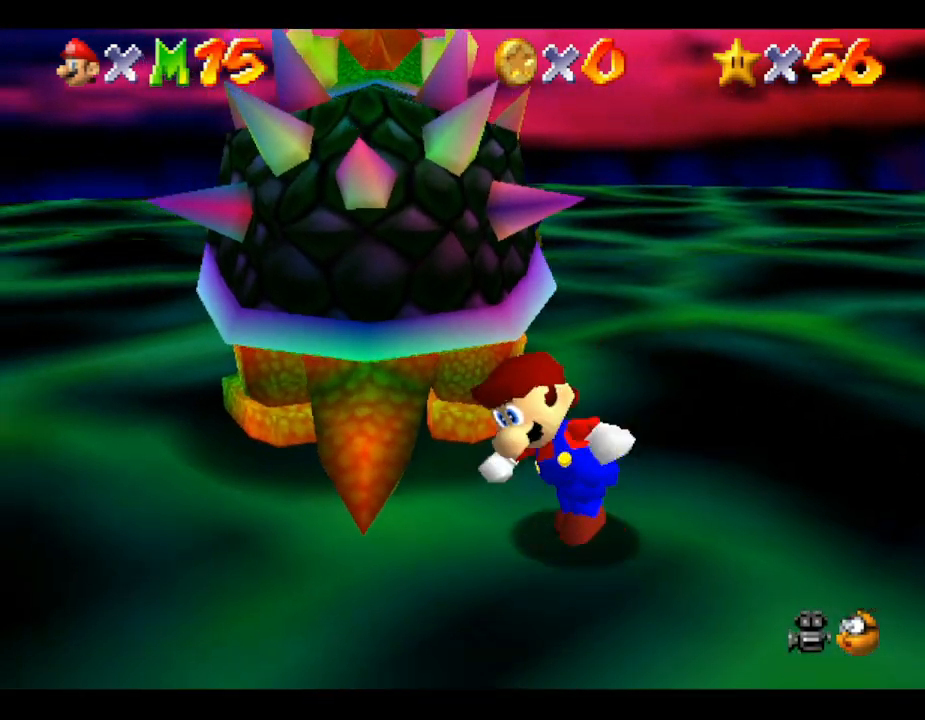
{"buttons": [], "left_stick": "down", "events": [[100, "B", "down"], [150, "left_stick", "up-right"], [250, "B", "up"], [283, "left_stick", "down-left"], [433, "left_stick", "left"], [500, "left_stick", "down"]]}
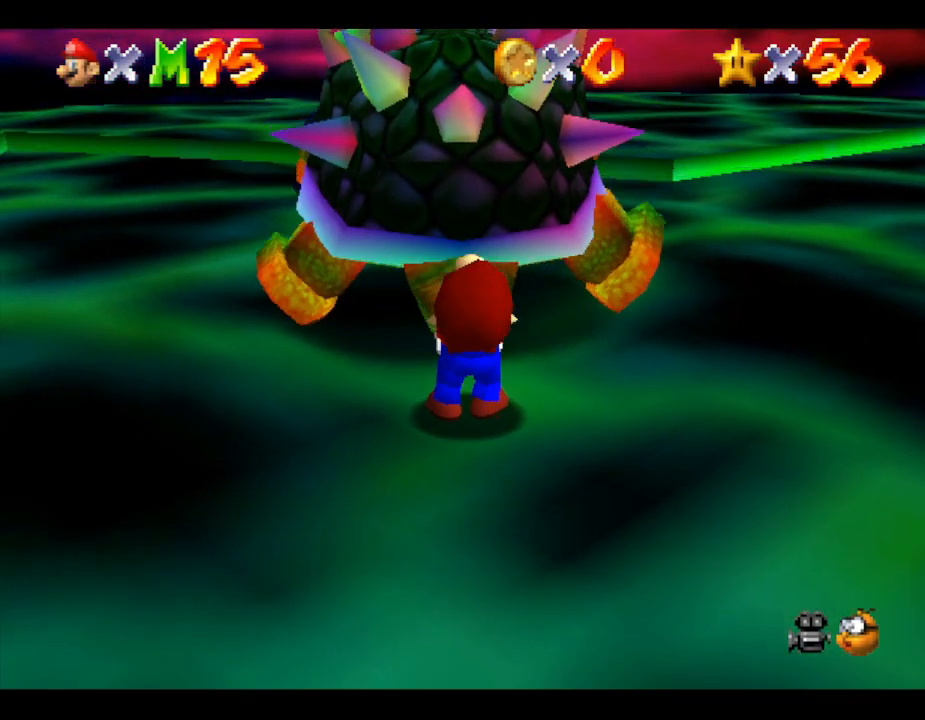
{"buttons": [], "left_stick": "left", "events": [[100, "left_stick", "up"], [217, "left_stick", "right"], [317, "left_stick", "up"], [400, "left_stick", "down-right"], [500, "left_stick", "left"]]}
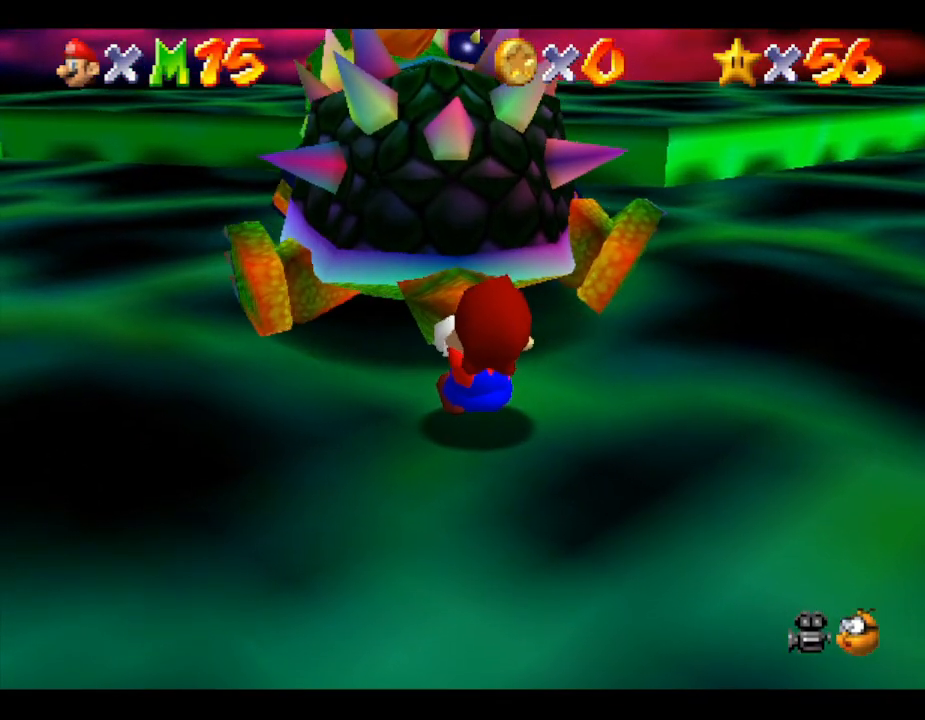
{"buttons": [], "left_stick": "down", "events": [[33, "left_stick", "down"], [100, "left_stick", "right"], [233, "left_stick", "down"], [300, "left_stick", "up-right"], [350, "left_stick", "left"], [417, "left_stick", "down"]]}
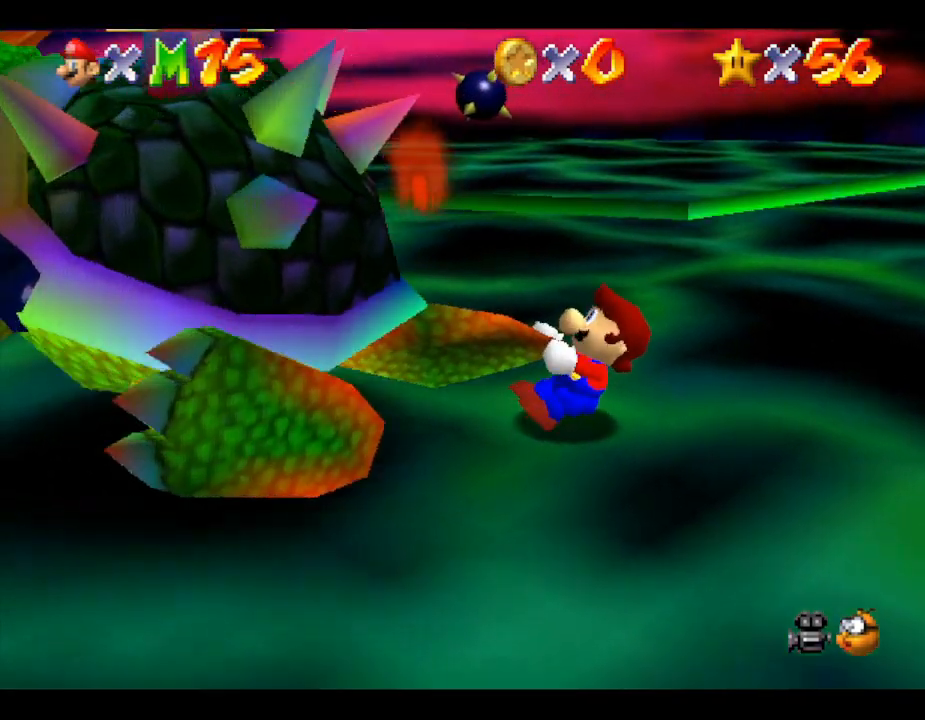
{"buttons": [], "left_stick": "left", "events": [[17, "left_stick", "up"], [83, "left_stick", "left"], [133, "left_stick", "down-right"], [200, "left_stick", "up-right"], [300, "left_stick", "down"], [350, "left_stick", "right"], [400, "left_stick", "up"], [483, "left_stick", "left"]]}
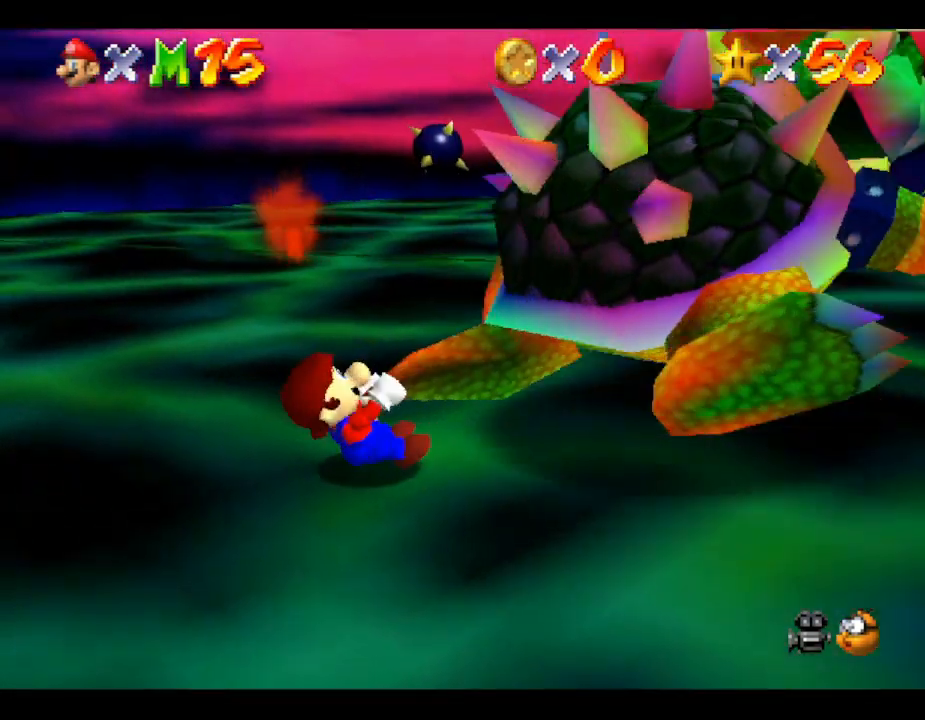
{"buttons": [], "left_stick": "up-right", "events": [[17, "left_stick", "down-right"], [117, "left_stick", "up-left"], [183, "left_stick", "down-left"], [250, "left_stick", "down-right"], [317, "left_stick", "up-right"], [400, "left_stick", "down"], [500, "left_stick", "up-right"]]}
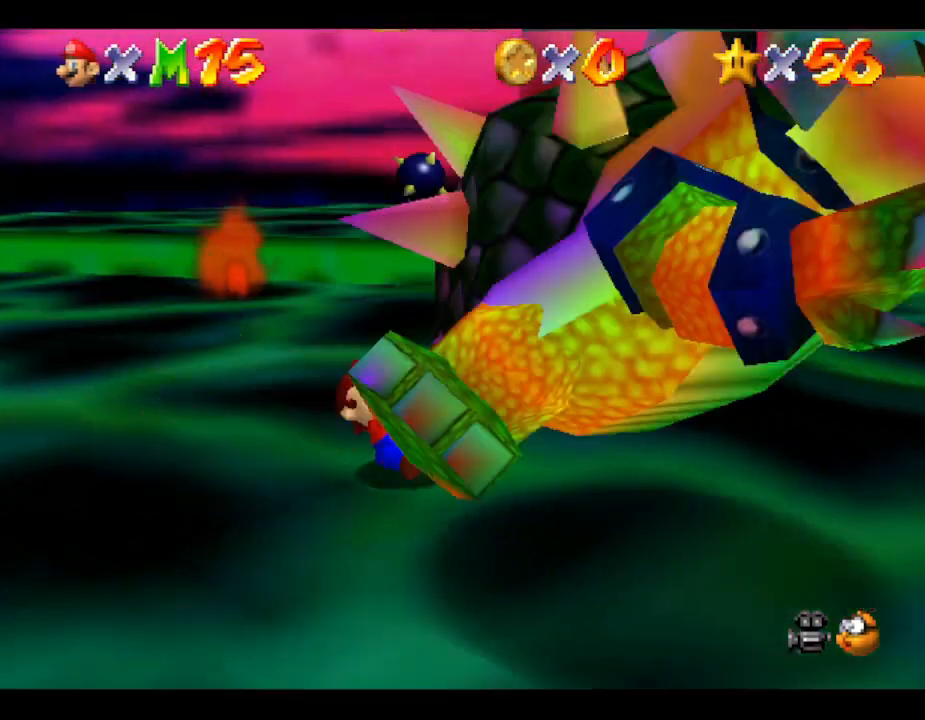
{"buttons": [], "left_stick": "down-left", "events": [[33, "left_stick", "down"], [183, "left_stick", "up"], [283, "left_stick", "down-left"], [350, "left_stick", "right"], [400, "left_stick", "up"], [467, "left_stick", "down-left"]]}
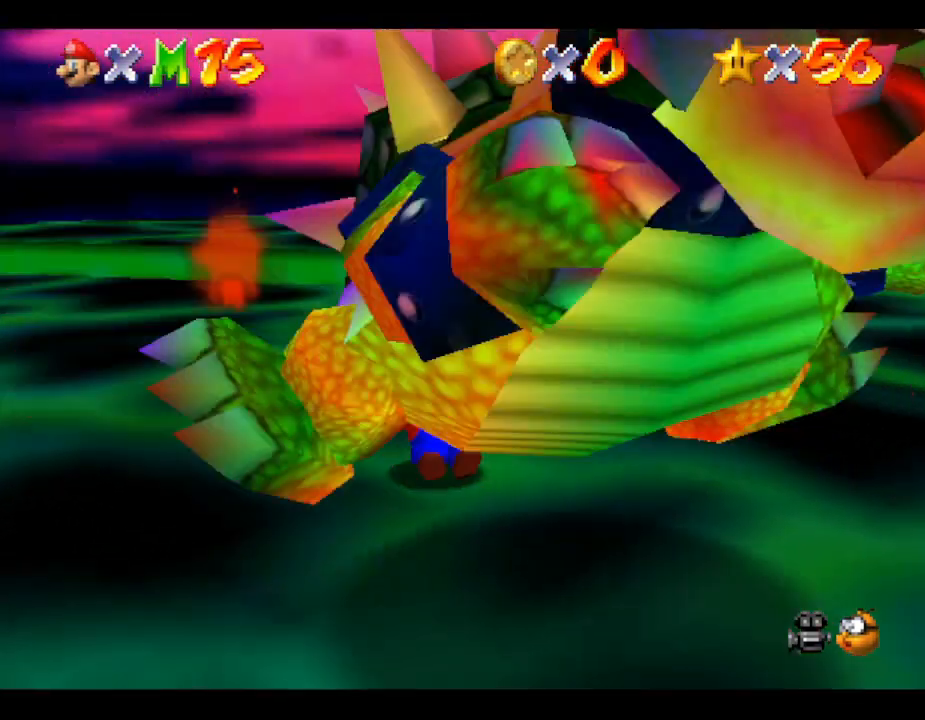
{"buttons": [], "left_stick": "up-right", "events": [[67, "left_stick", "up-right"], [167, "left_stick", "down-left"], [267, "left_stick", "up-right"], [333, "left_stick", "left"], [383, "left_stick", "down-right"], [483, "left_stick", "up-right"]]}
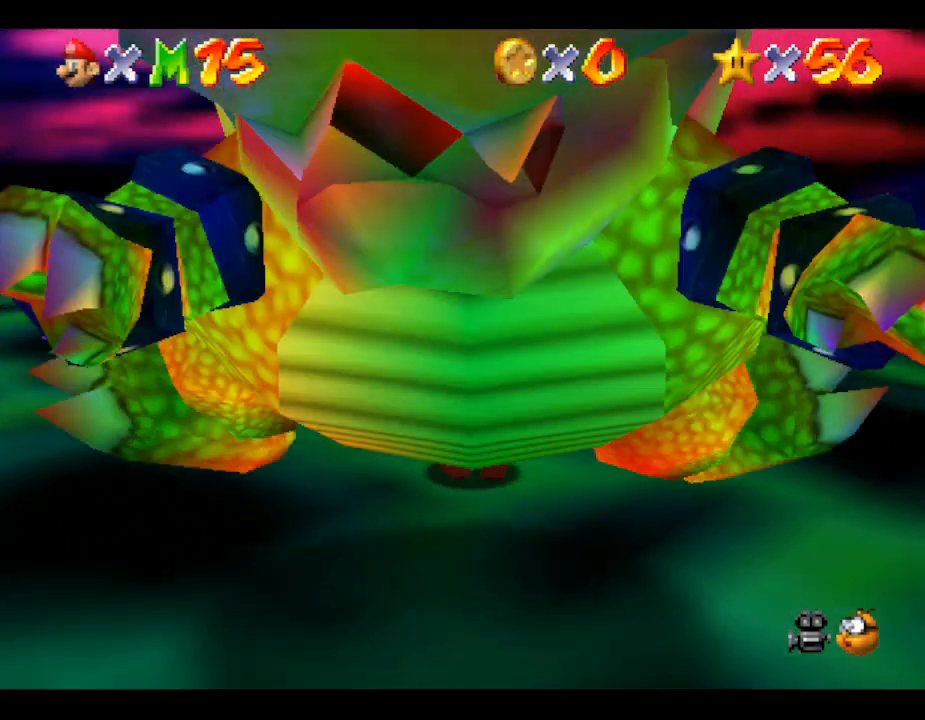
{"buttons": [], "left_stick": "right", "events": [[67, "left_stick", "down"], [200, "left_stick", "left"], [300, "left_stick", "right"], [350, "left_stick", "up"], [400, "left_stick", "left"], [483, "left_stick", "right"]]}
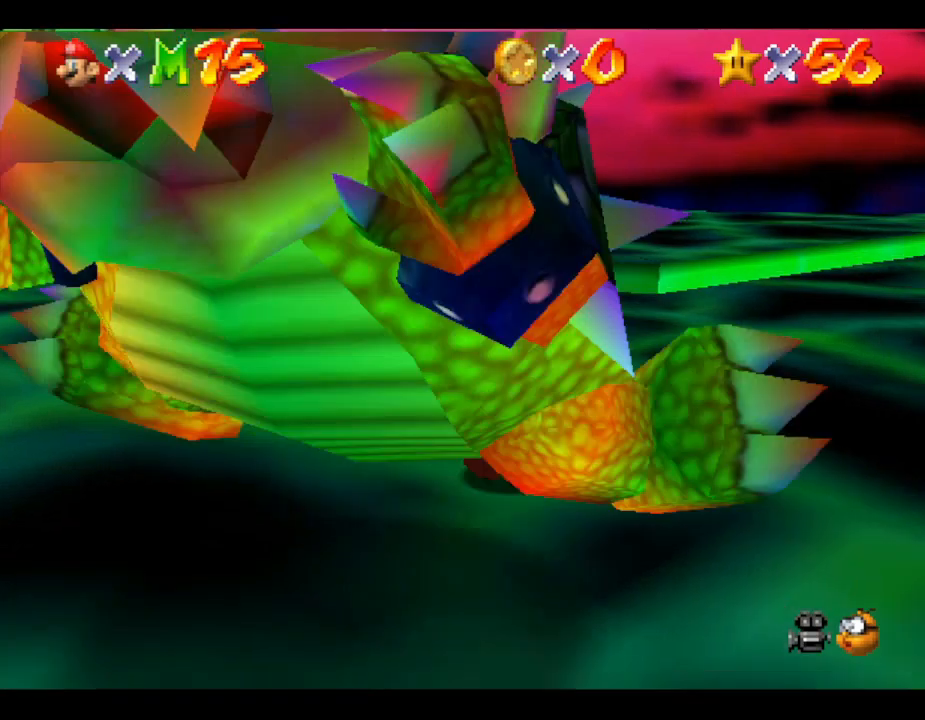
{"buttons": [], "left_stick": "center", "events": [[83, "left_stick", "up"], [150, "left_stick", "down-right"], [250, "left_stick", "up-right"], [317, "B", "down"], [317, "left_stick", "center"], [367, "B", "up"]]}
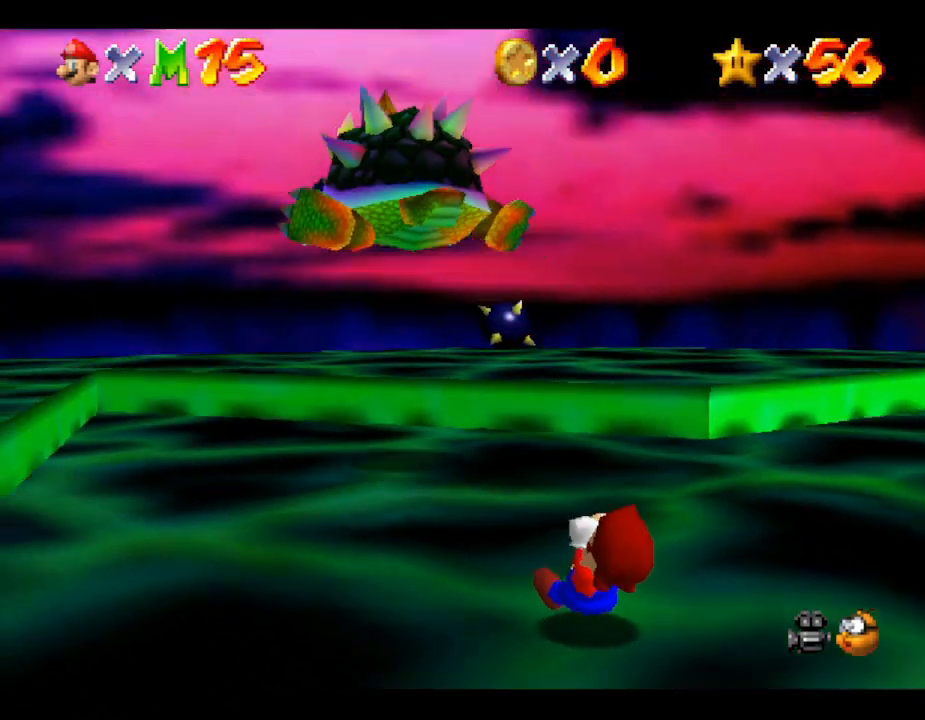
{"buttons": [], "left_stick": "center", "events": [[183, "left_stick", "up-right"], [383, "left_stick", "center"]]}